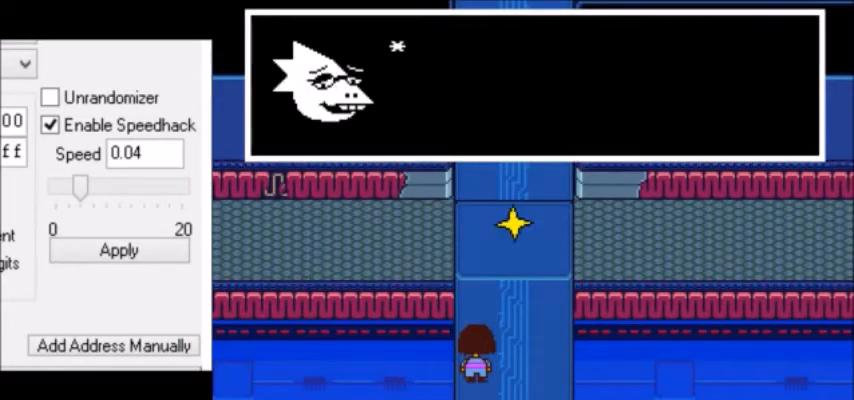
Gameplay with keyboard; each line is a JSON object with the keys held at the frame after it. "events" lists presses ("down") and releases ("up") of "c", "down", "escape", "left", "return", "right", "shift", "up", "x" and "z" between this image and that frame as [ms after this image, input, new state], when the widget could be followed in between. No other keys are recorded. Mouse input is not recorded.
{"keys": ["up"], "events": [[34, "return", "down"], [34, "shift", "down"], [34, "x", "up"], [34, "z", "down"], [67, "return", "up"], [67, "shift", "up"], [67, "x", "down"], [67, "z", "up"], [100, "return", "down"], [100, "shift", "down"], [100, "x", "up"], [100, "z", "down"], [134, "return", "up"], [134, "shift", "up"], [134, "z", "up"], [167, "return", "down"], [167, "shift", "down"], [167, "z", "down"], [200, "z", "up"], [234, "return", "up"], [234, "shift", "up"], [234, "x", "down"], [234, "z", "down"], [267, "shift", "down"], [267, "x", "up"], [301, "return", "down"], [301, "z", "up"], [334, "return", "up"], [334, "shift", "up"], [334, "x", "down"], [334, "z", "down"], [367, "return", "down"], [367, "shift", "down"], [367, "x", "up"], [401, "return", "up"], [401, "shift", "up"], [401, "z", "up"]]}
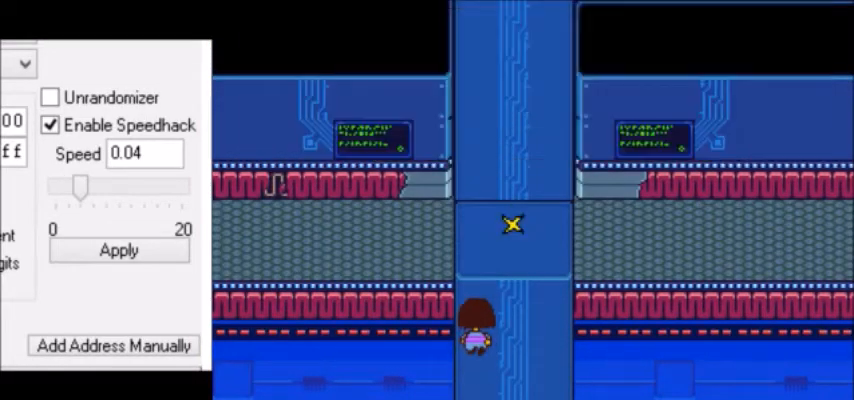
{"keys": ["left", "up"], "events": [[167, "left", "down"]]}
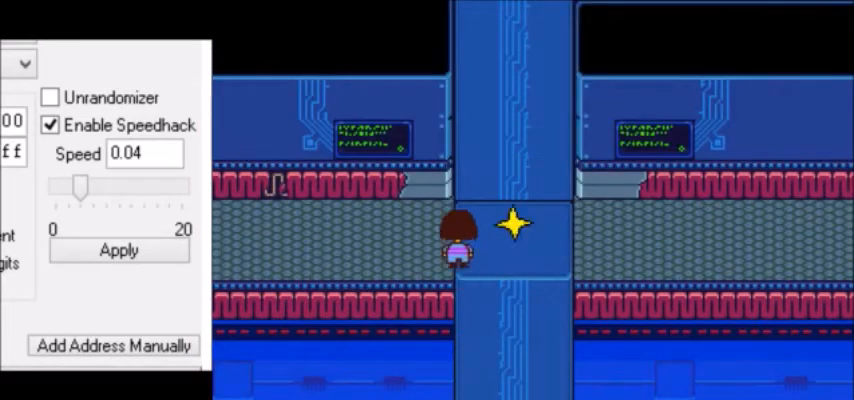
{"keys": ["left"], "events": [[267, "up", "up"]]}
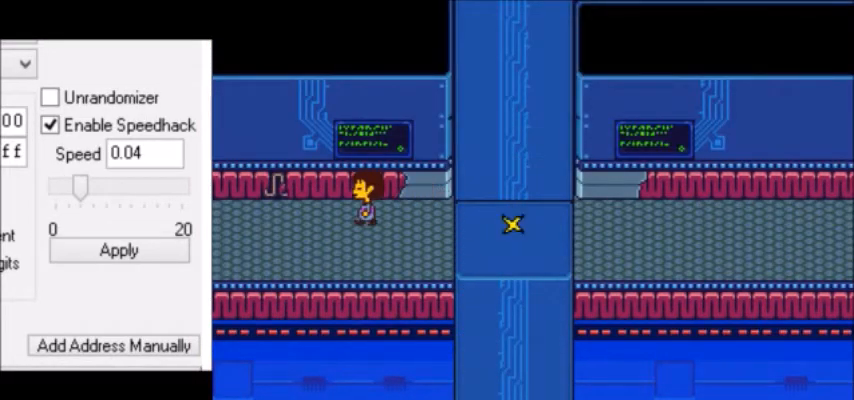
{"keys": ["left"], "events": []}
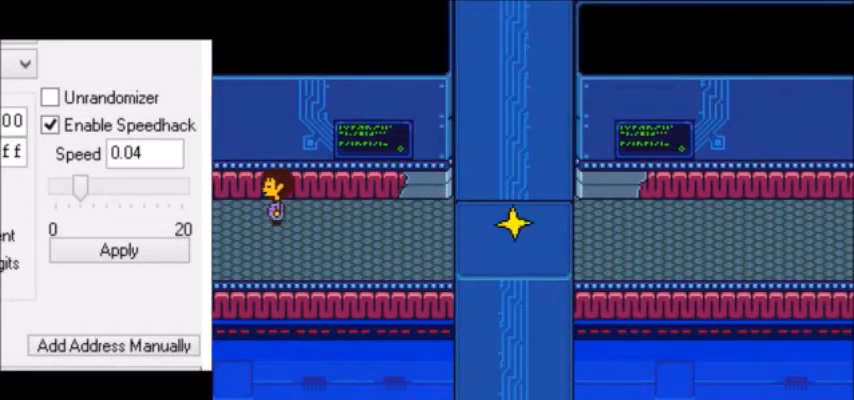
{"keys": ["left", "up"], "events": [[34, "left", "up"], [34, "z", "down"], [100, "z", "up"], [134, "left", "down"], [134, "up", "down"], [167, "z", "down"], [234, "z", "up"], [267, "left", "up"], [267, "up", "up"], [301, "return", "down"], [367, "return", "up"], [367, "z", "down"], [401, "z", "up"], [501, "left", "down"], [501, "up", "down"]]}
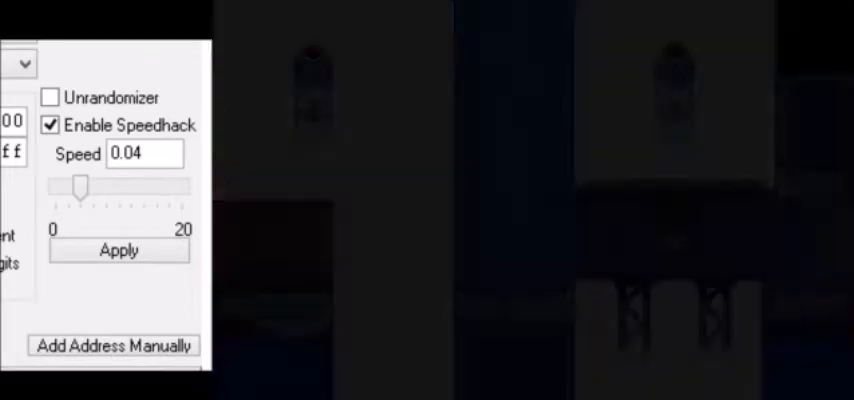
{"keys": ["left", "up"], "events": [[267, "up", "up"], [300, "up", "down"]]}
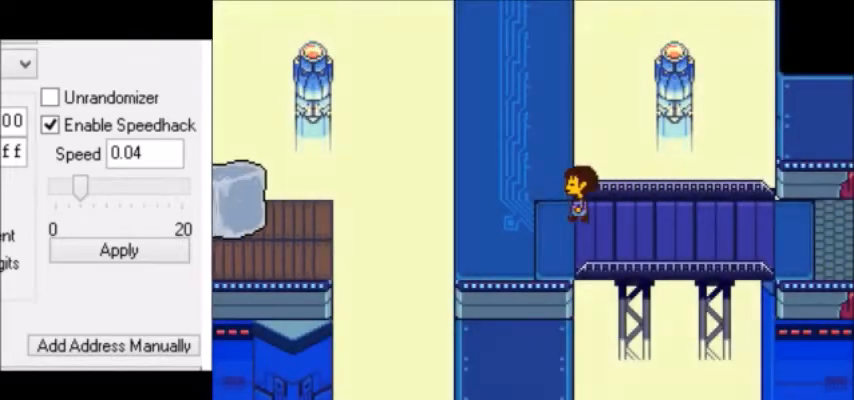
{"keys": ["left", "up"], "events": []}
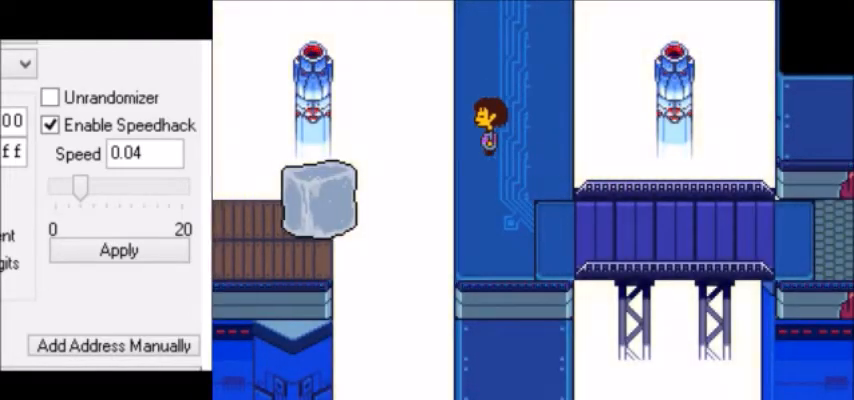
{"keys": [], "events": [[133, "left", "up"], [500, "up", "up"]]}
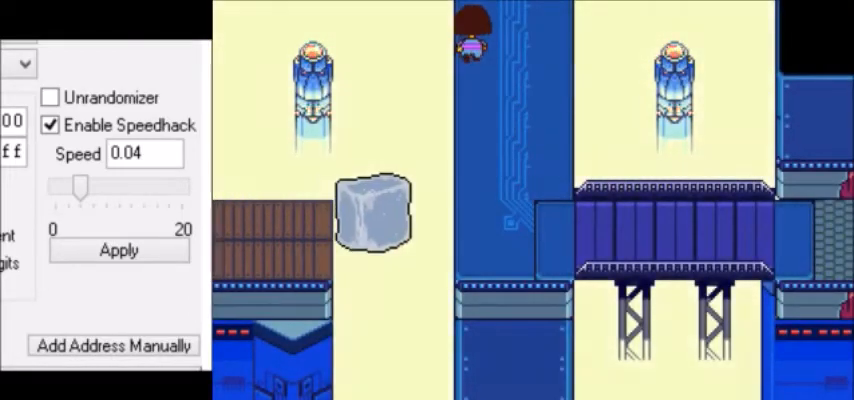
{"keys": ["left"], "events": [[34, "z", "down"], [67, "z", "up"], [100, "left", "down"], [100, "up", "down"], [100, "z", "down"], [134, "z", "up"], [167, "z", "down"], [200, "left", "up"], [200, "up", "up"], [200, "z", "up"], [267, "return", "down"], [301, "return", "up"], [301, "z", "down"], [334, "z", "up"], [434, "left", "down"]]}
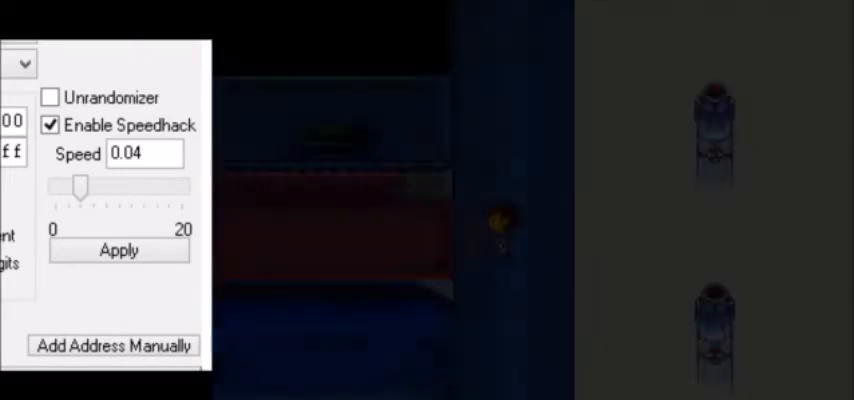
{"keys": ["left", "up"], "events": [[167, "up", "down"], [200, "up", "up"], [333, "up", "down"]]}
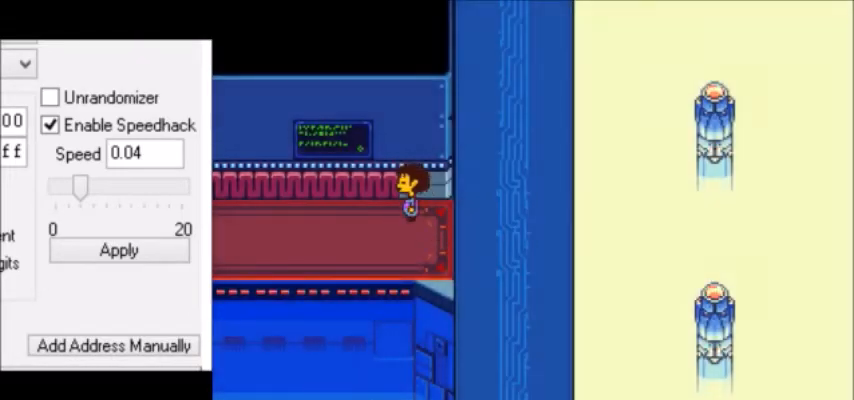
{"keys": ["left"], "events": [[34, "up", "up"]]}
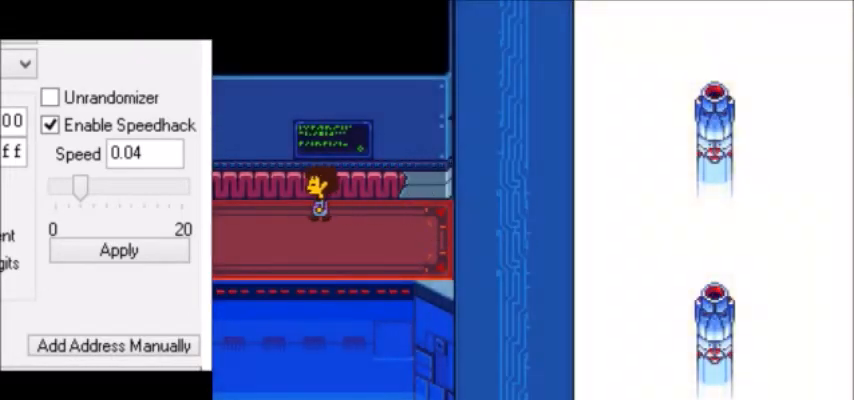
{"keys": ["z"], "events": [[267, "left", "up"], [333, "z", "down"], [367, "left", "down"], [367, "up", "down"], [367, "z", "up"], [434, "z", "down"], [467, "left", "up"], [467, "return", "down"], [467, "up", "up"], [467, "z", "up"], [500, "return", "up"], [500, "z", "down"]]}
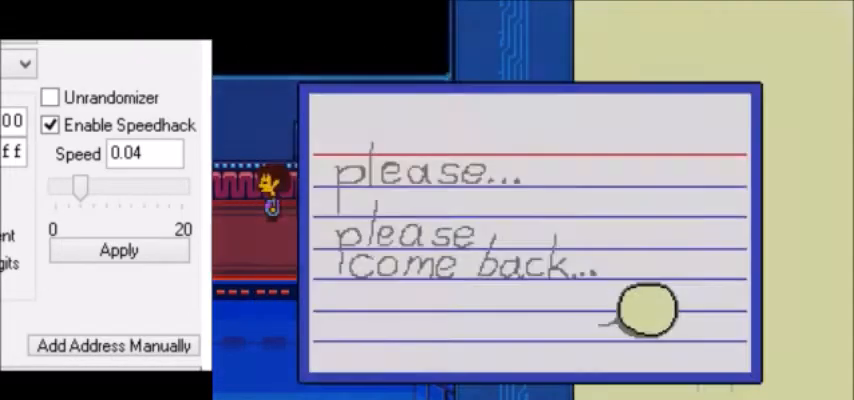
{"keys": ["up"], "events": [[67, "z", "up"], [434, "up", "down"]]}
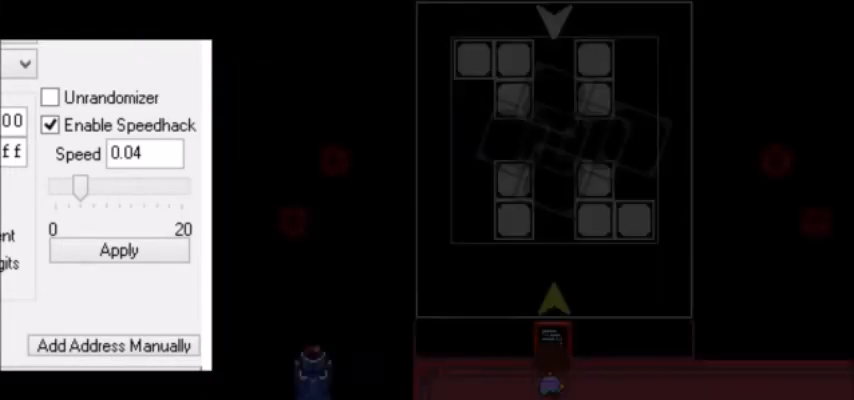
{"keys": [], "events": [[66, "up", "up"], [133, "z", "down"], [233, "z", "up"]]}
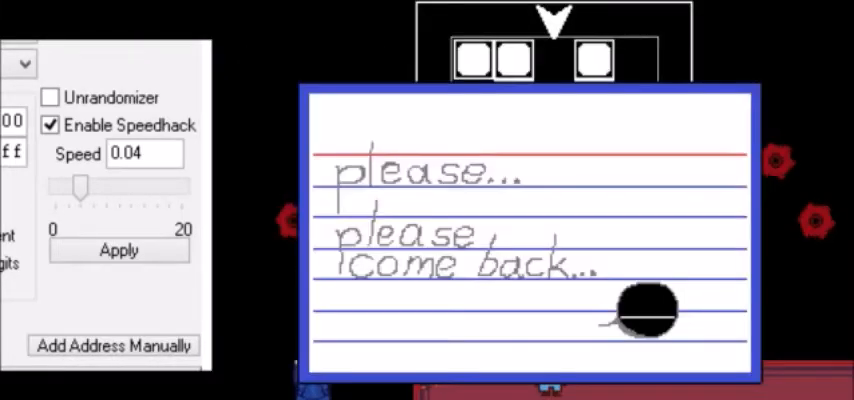
{"keys": ["down"], "events": [[34, "down", "down"], [67, "down", "up"], [134, "down", "down"], [334, "down", "up"], [501, "down", "down"]]}
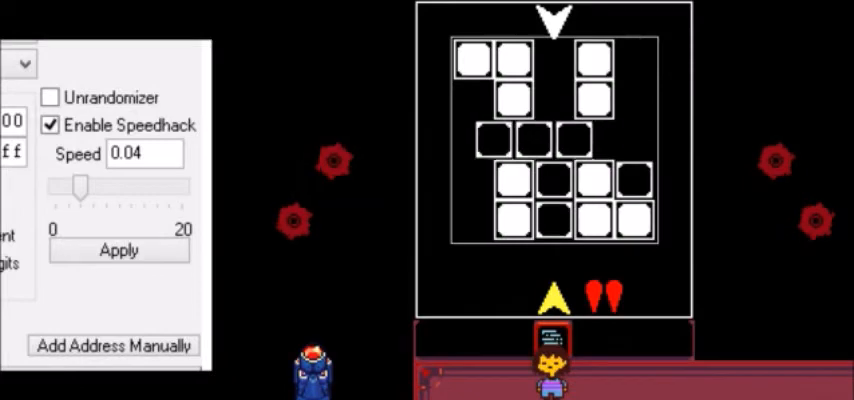
{"keys": ["left"], "events": [[33, "down", "up"], [67, "down", "down"], [133, "down", "up"], [133, "left", "down"], [300, "left", "up"], [367, "down", "down"], [434, "down", "up"], [434, "left", "down"]]}
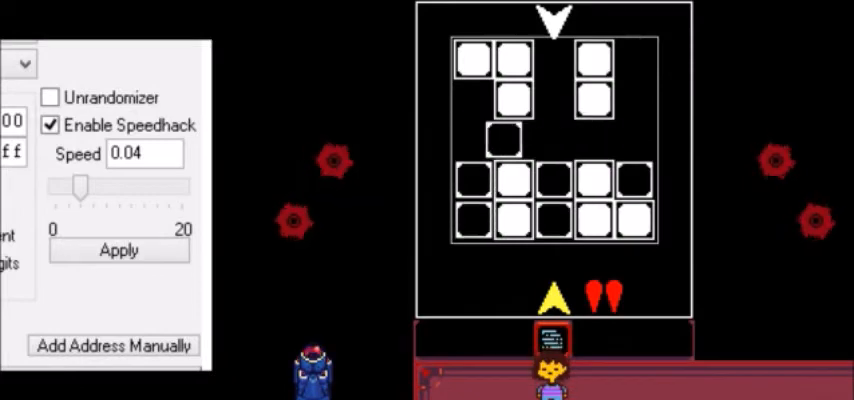
{"keys": ["z"], "events": [[34, "left", "up"], [34, "up", "down"], [67, "up", "up"], [134, "up", "down"], [167, "up", "up"], [267, "left", "down"], [301, "left", "up"], [467, "z", "down"]]}
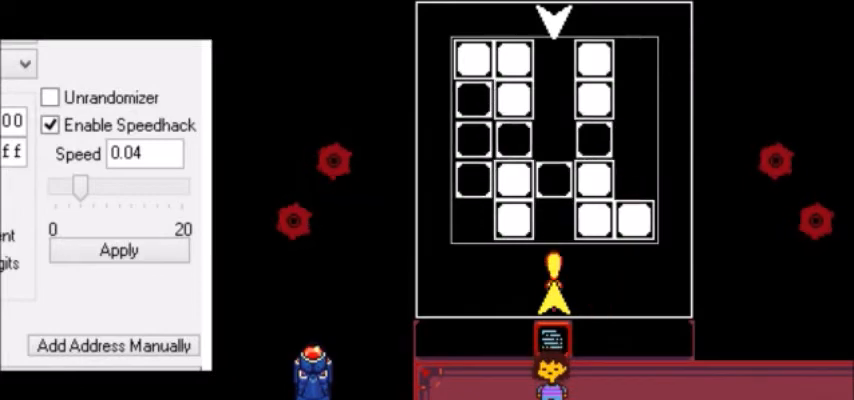
{"keys": ["right", "up"], "events": [[33, "right", "down"], [33, "z", "up"], [133, "up", "down"]]}
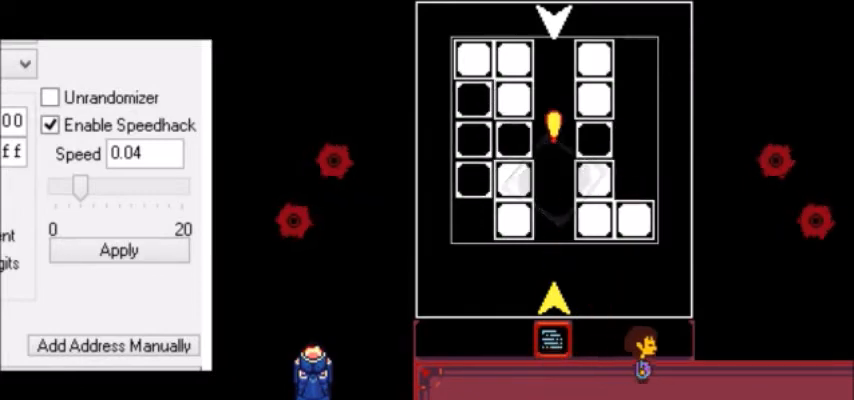
{"keys": ["right", "up"], "events": []}
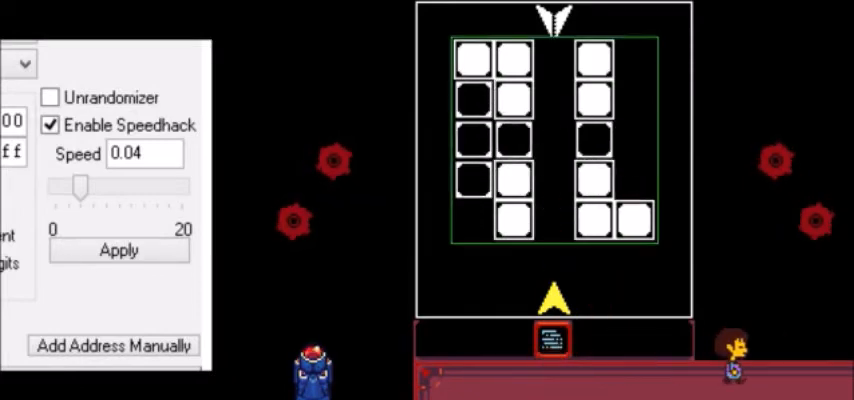
{"keys": [], "events": [[333, "right", "up"], [367, "up", "up"]]}
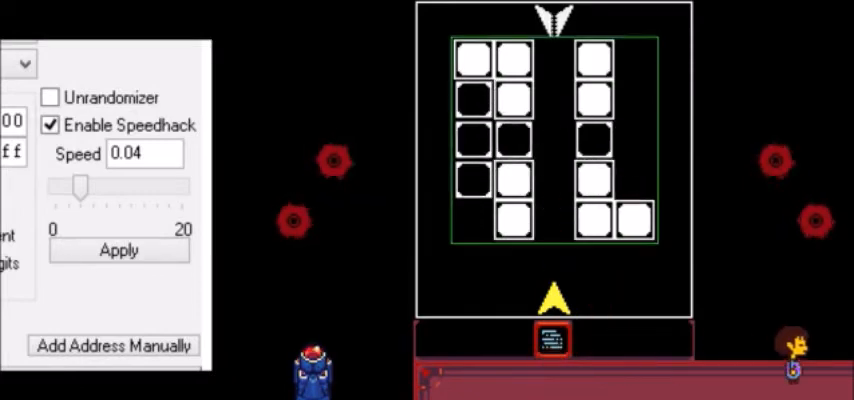
{"keys": [], "events": []}
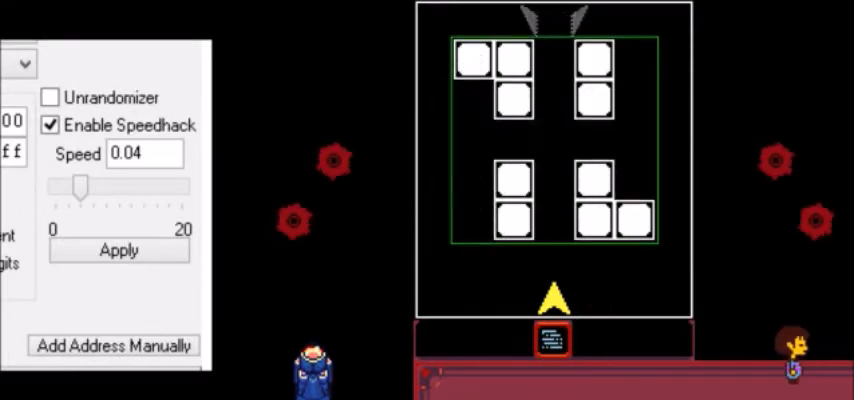
{"keys": [], "events": []}
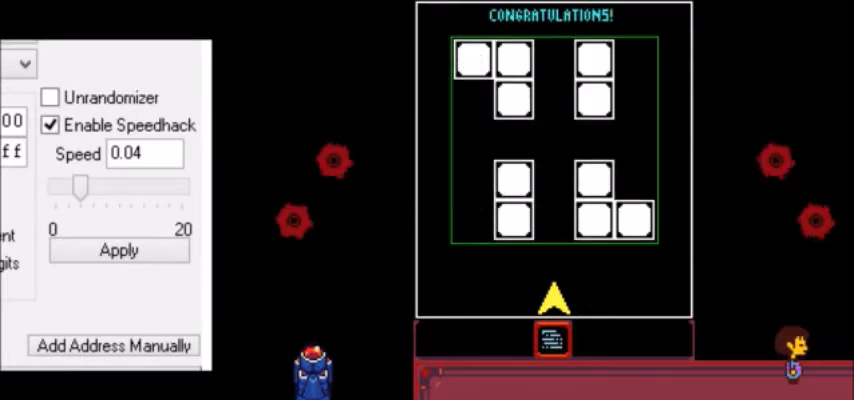
{"keys": [], "events": []}
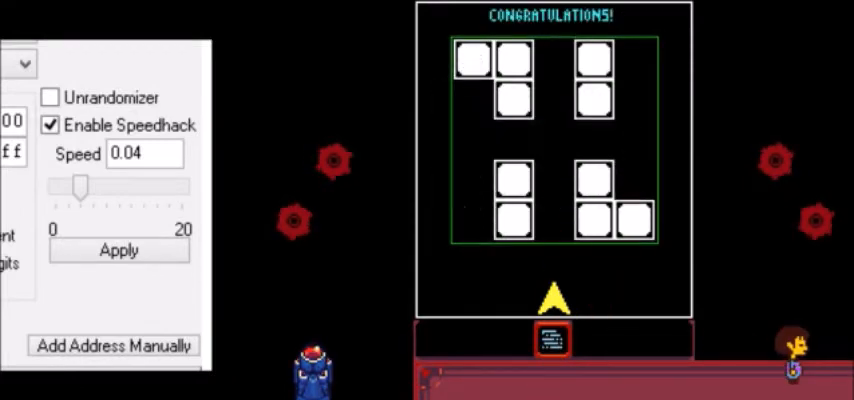
{"keys": [], "events": []}
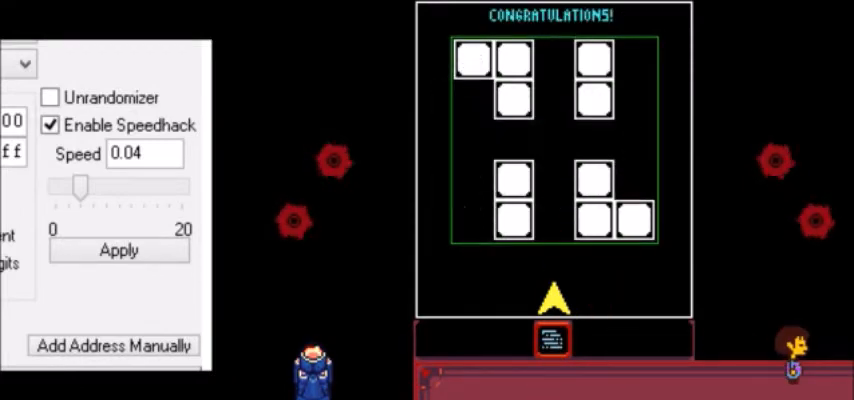
{"keys": [], "events": []}
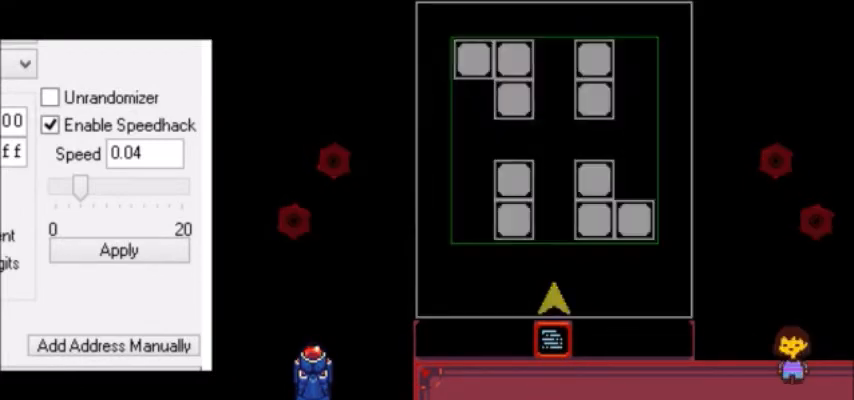
{"keys": [], "events": [[33, "z", "down"], [133, "right", "down"], [133, "up", "down"], [133, "z", "up"], [267, "right", "up"], [267, "up", "up"], [300, "z", "down"], [333, "z", "up"], [367, "z", "down"], [400, "z", "up"]]}
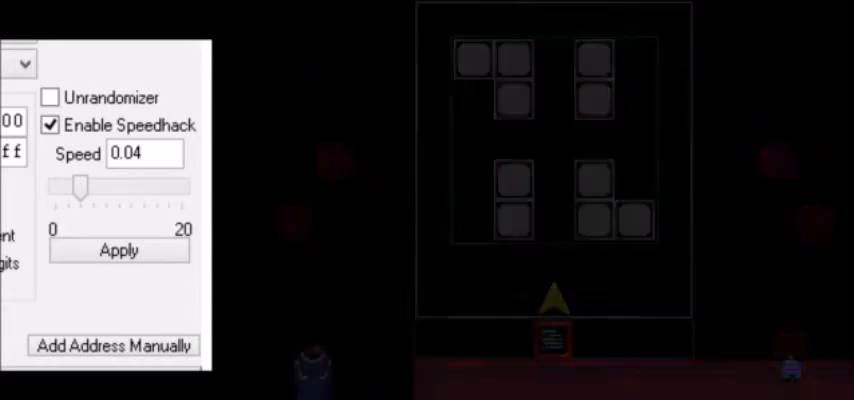
{"keys": ["down", "left"], "events": [[200, "down", "down"], [234, "left", "down"], [367, "left", "up"], [401, "left", "down"]]}
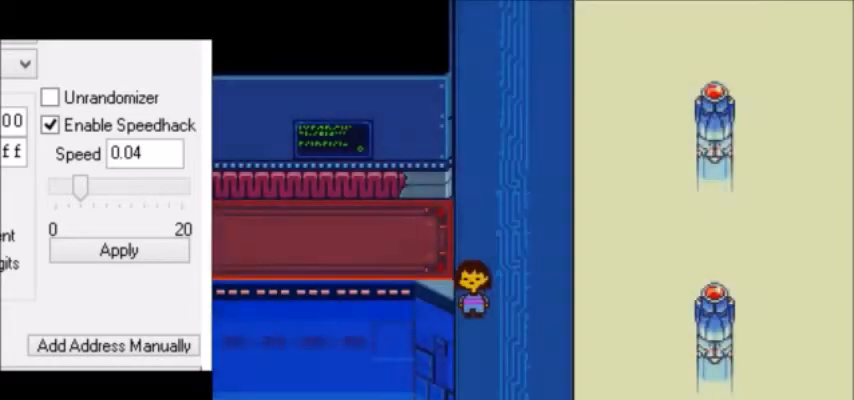
{"keys": ["down", "left"], "events": []}
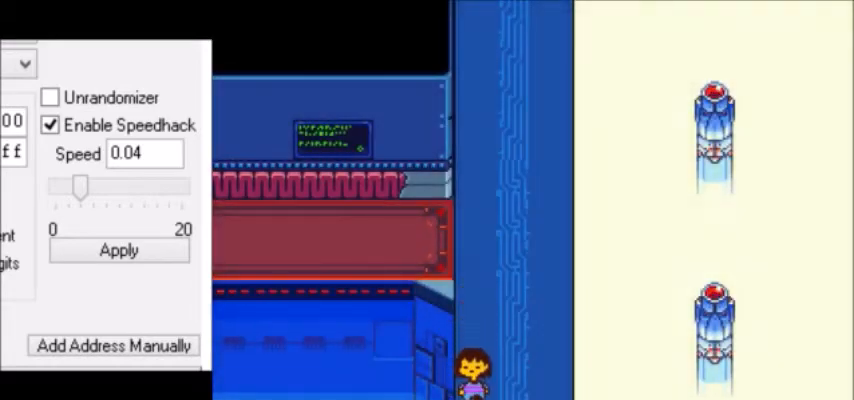
{"keys": [], "events": [[167, "c", "down"], [167, "down", "up"], [167, "left", "up"], [200, "c", "up"], [234, "z", "down"], [267, "down", "down"], [267, "left", "down"], [267, "z", "up"], [334, "z", "down"], [367, "z", "up"], [401, "down", "up"], [401, "left", "up"], [401, "z", "down"], [434, "z", "up"]]}
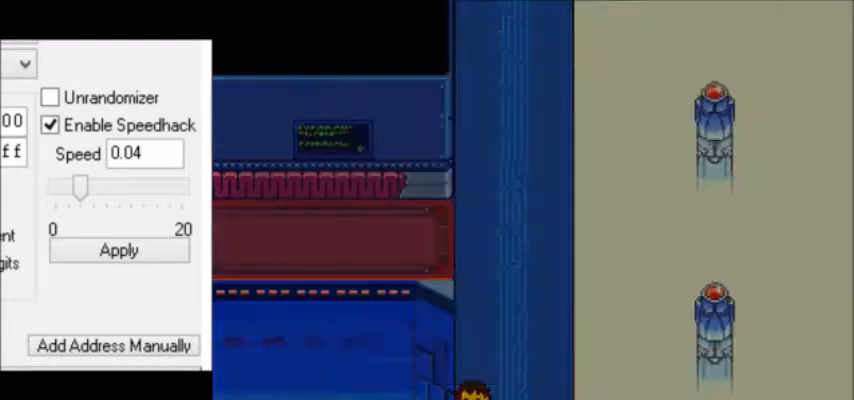
{"keys": ["right"], "events": [[133, "right", "down"], [233, "up", "down"], [467, "up", "up"]]}
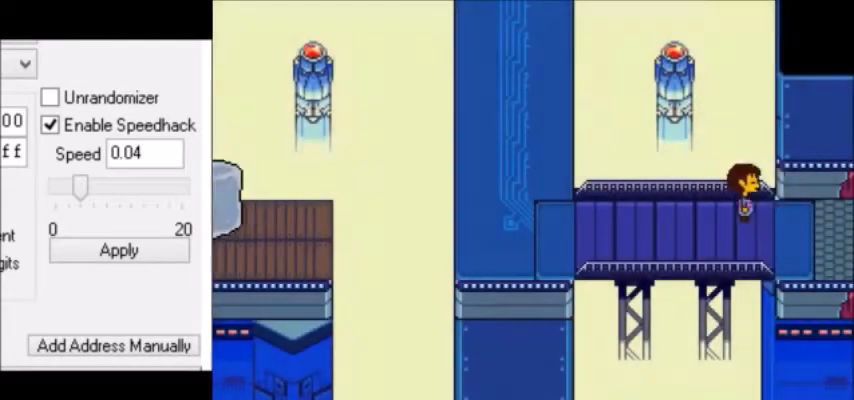
{"keys": [], "events": [[267, "right", "up"], [267, "z", "down"], [301, "z", "up"], [367, "right", "down"], [367, "up", "down"], [467, "z", "down"], [501, "right", "up"], [501, "up", "up"], [501, "z", "up"]]}